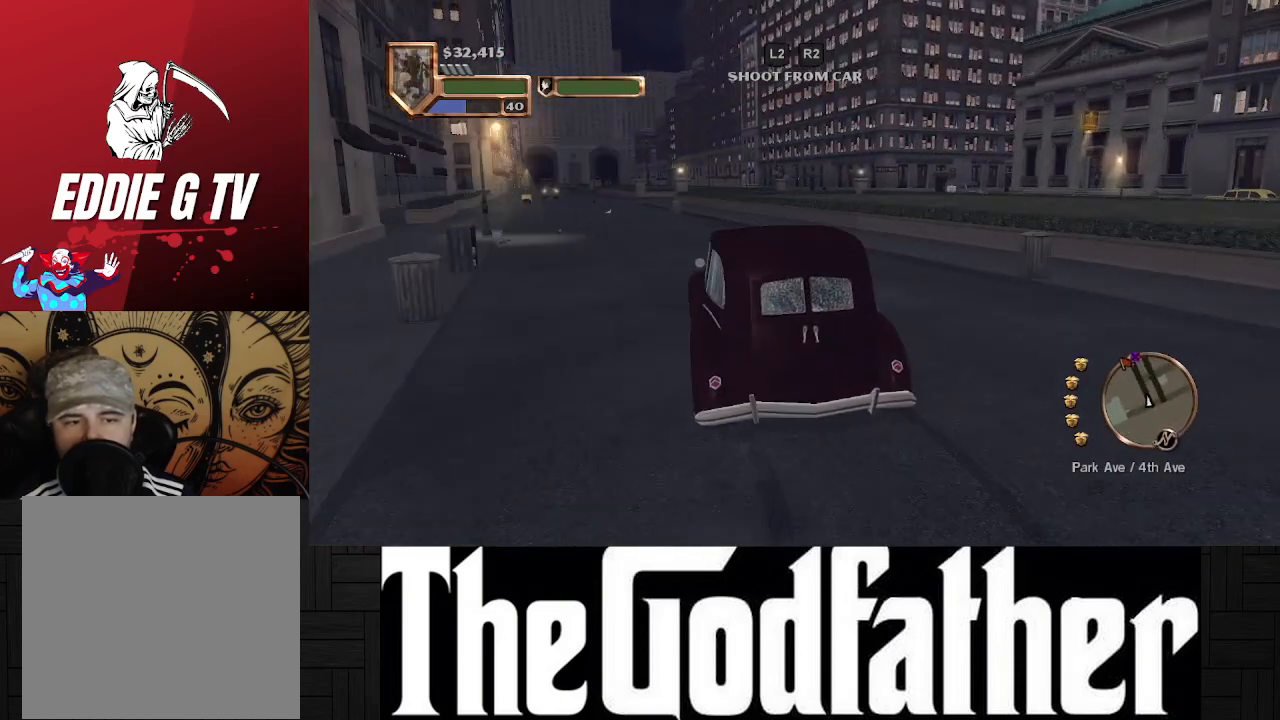
Gameplay with a controller (Xbox layout); each line is a JSON object with the inputs held at the frame after it. "events" lists button and stick changes between this image and that frame as [ms after this image, input, new state], when the widget could be followed in between. Not read: L2 R2.
{"buttons": [], "left_stick": "center", "right_stick": "center", "events": [[83, "START", "down"], [217, "START", "up"]]}
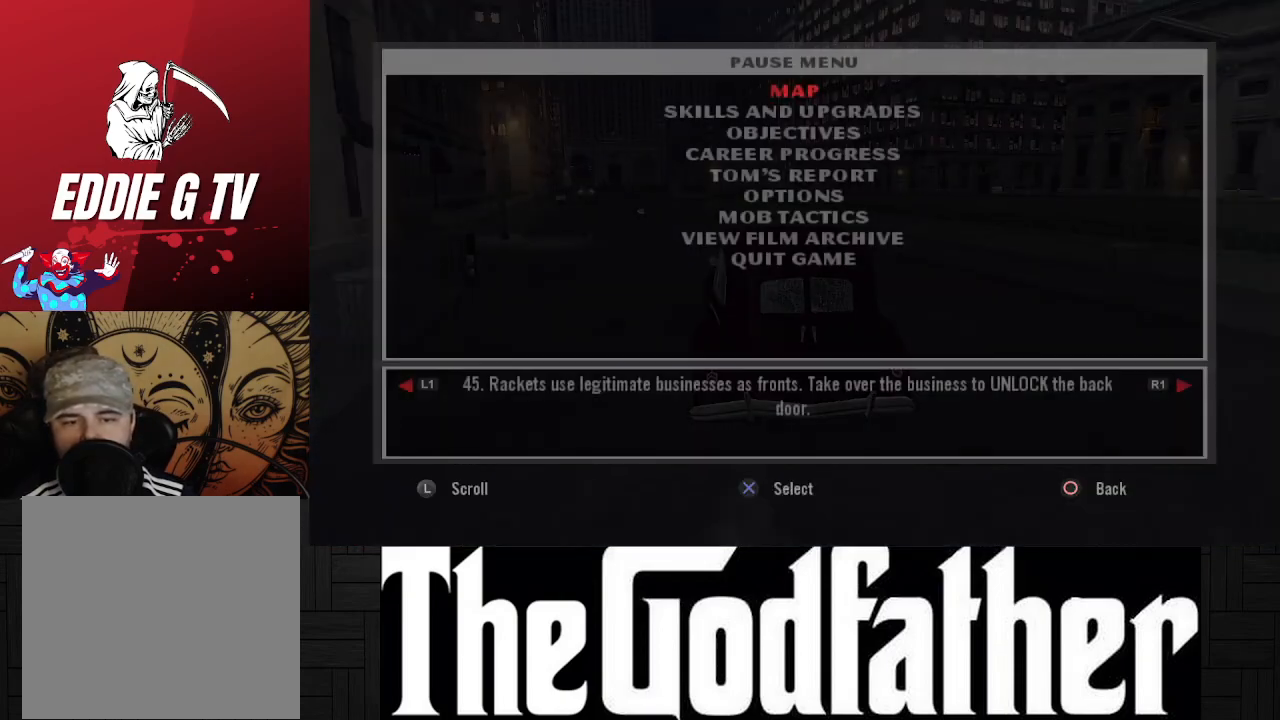
{"buttons": [], "left_stick": "center", "right_stick": "center", "events": [[133, "DPAD_DOWN", "down"], [233, "DPAD_DOWN", "up"], [350, "DPAD_DOWN", "down"], [450, "DPAD_DOWN", "up"]]}
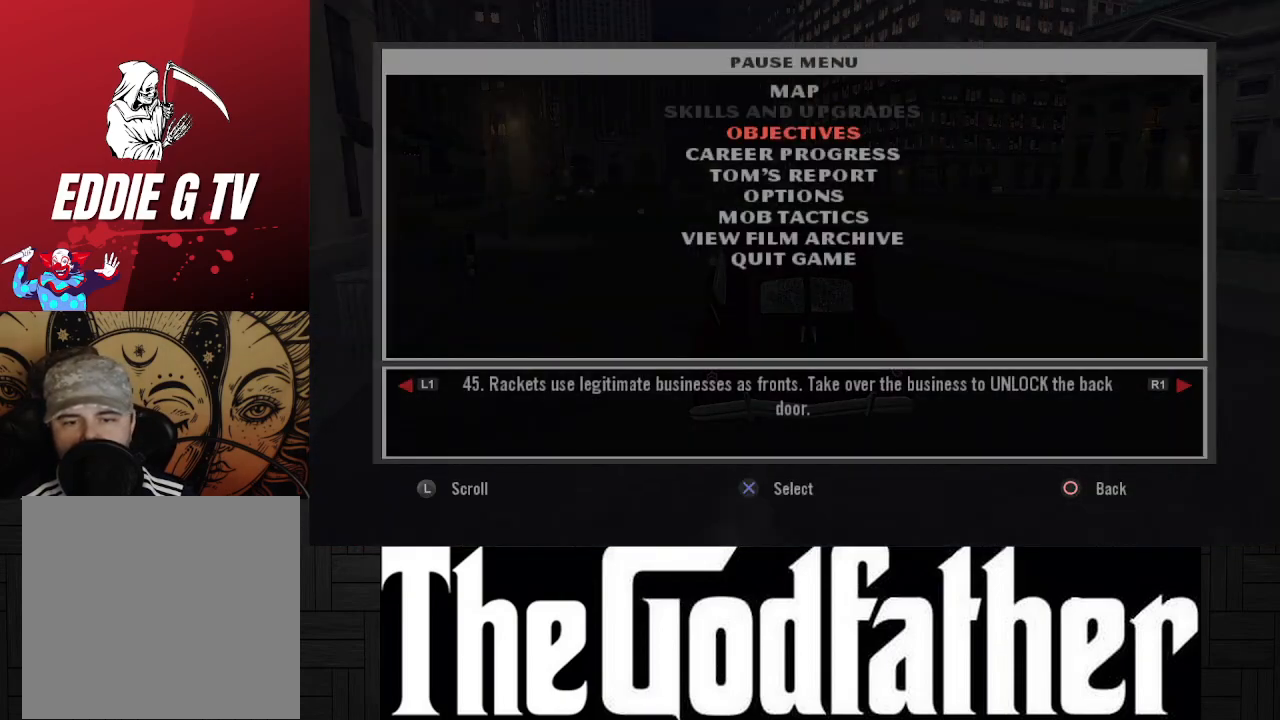
{"buttons": [], "left_stick": "center", "right_stick": "center", "events": [[17, "DPAD_DOWN", "down"], [133, "DPAD_DOWN", "up"], [400, "DPAD_DOWN", "down"], [500, "DPAD_DOWN", "up"]]}
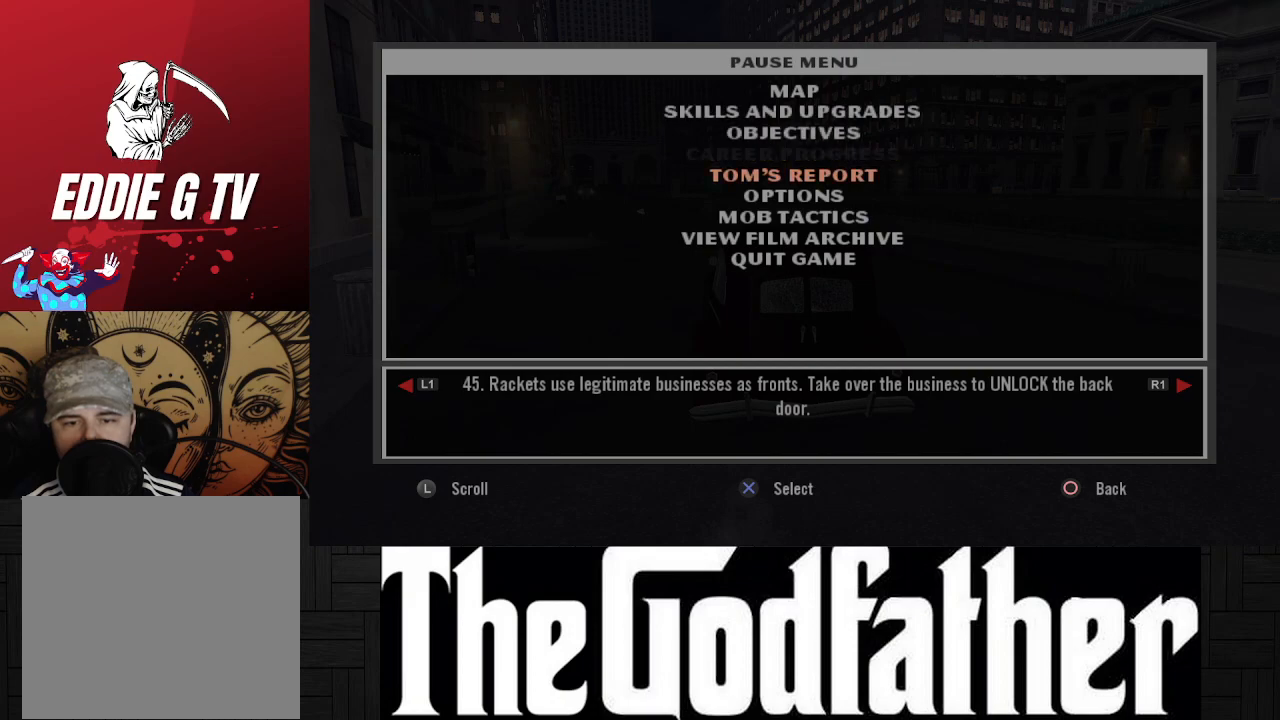
{"buttons": [], "left_stick": "center", "right_stick": "center", "events": [[83, "A", "down"], [233, "A", "up"]]}
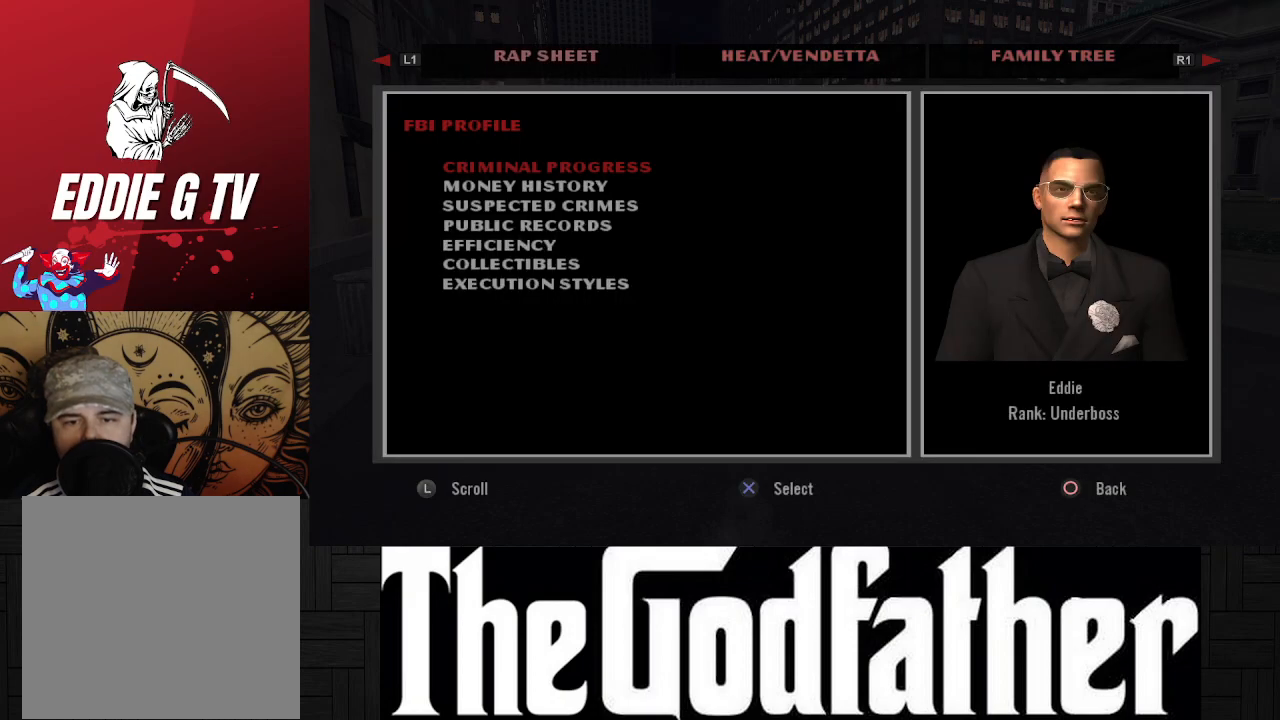
{"buttons": ["R1"], "left_stick": "center", "right_stick": "center", "events": [[417, "R1", "down"]]}
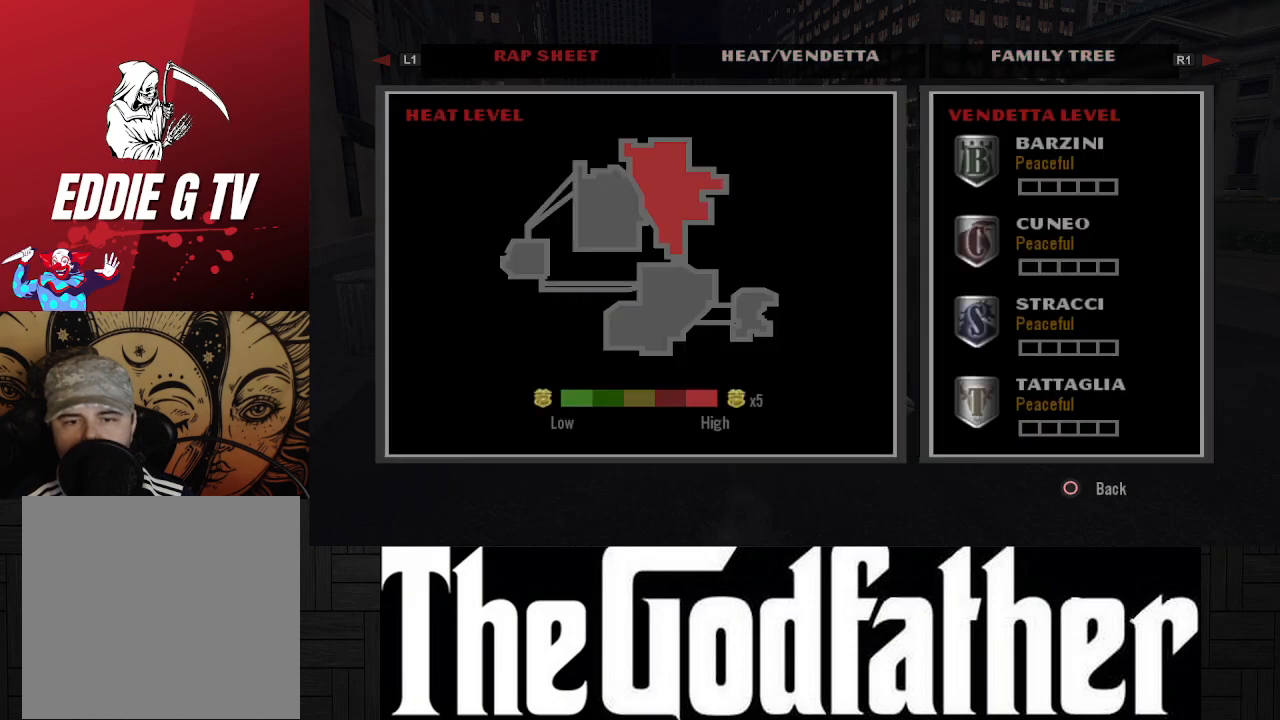
{"buttons": [], "left_stick": "center", "right_stick": "center", "events": [[50, "R1", "up"]]}
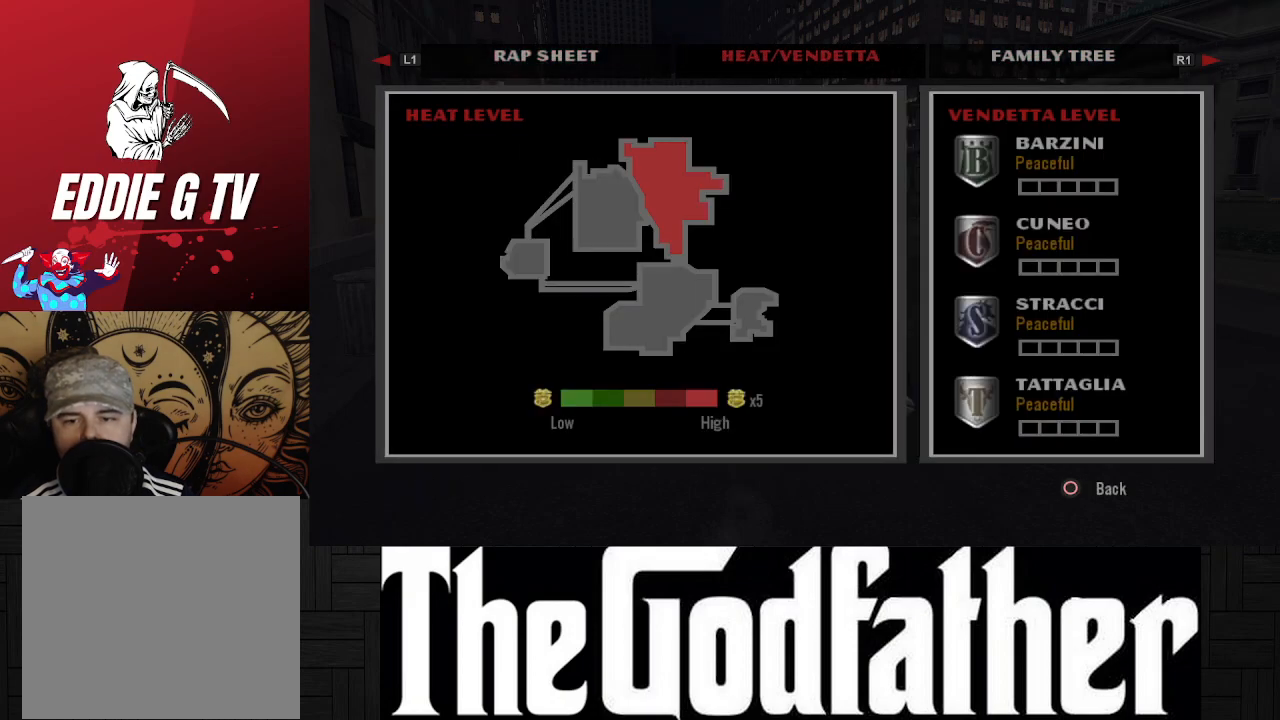
{"buttons": [], "left_stick": "center", "right_stick": "center", "events": []}
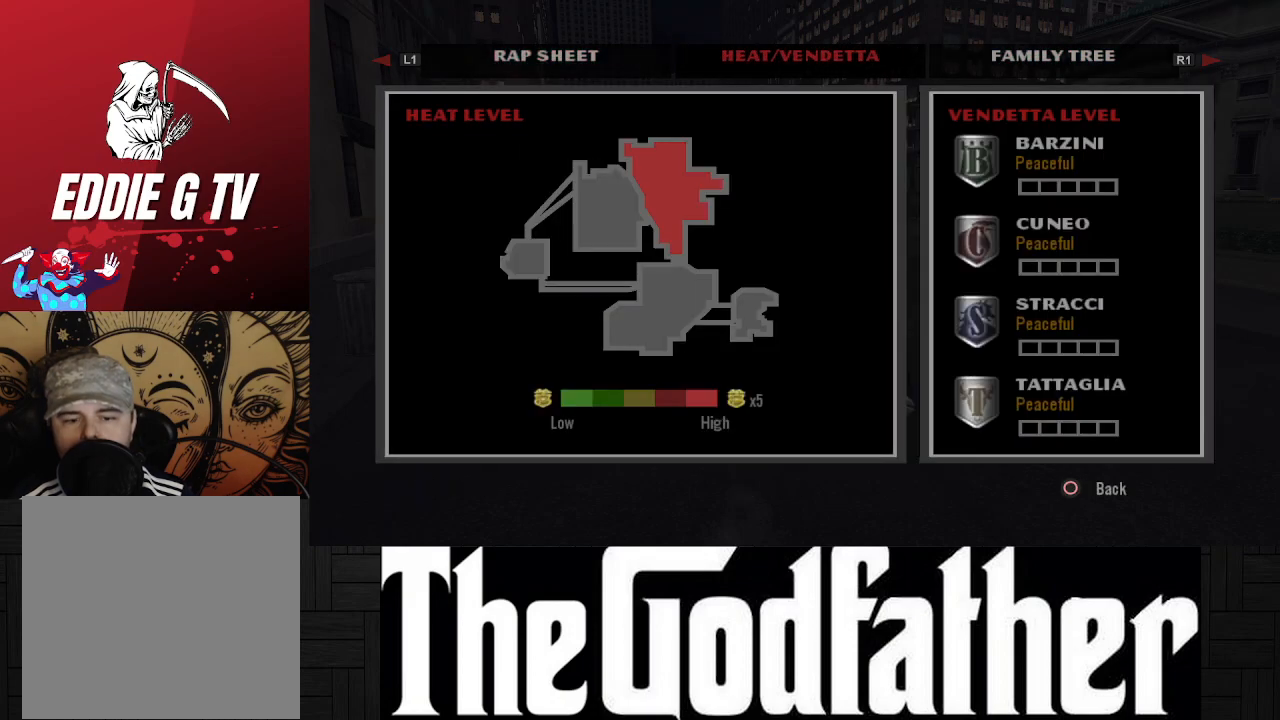
{"buttons": [], "left_stick": "center", "right_stick": "center", "events": []}
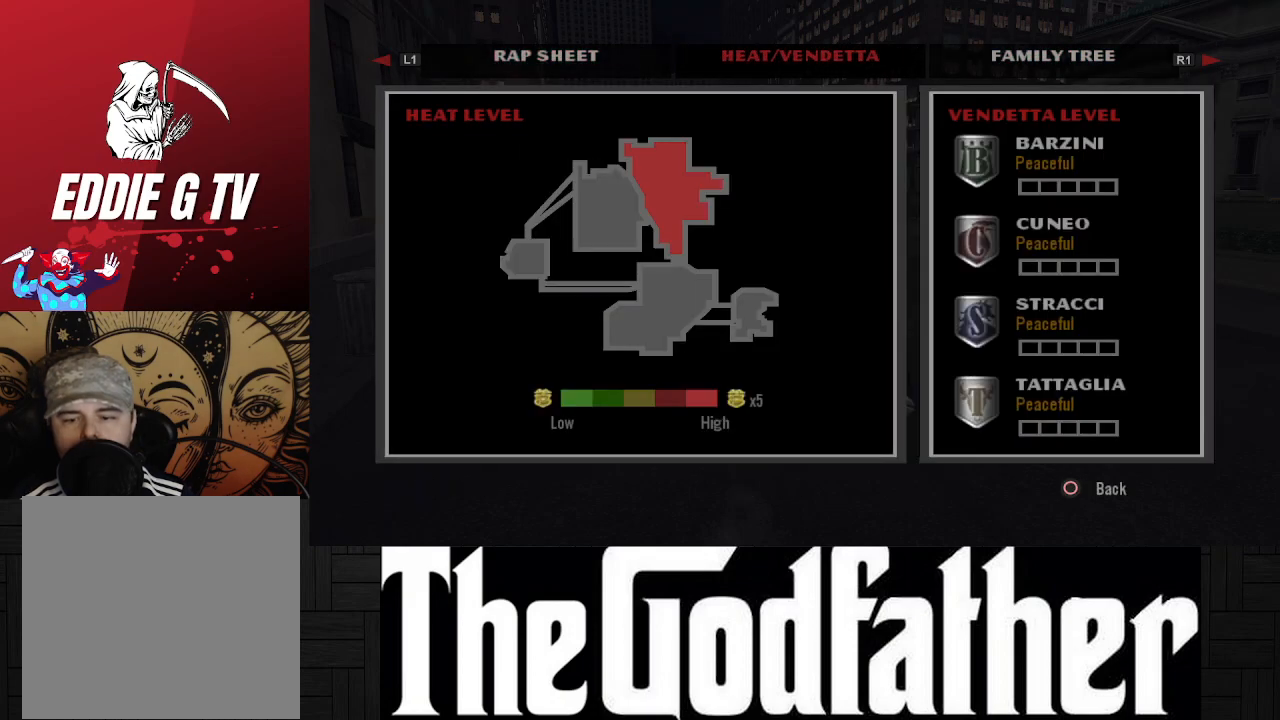
{"buttons": ["R1"], "left_stick": "center", "right_stick": "center", "events": [[450, "R1", "down"]]}
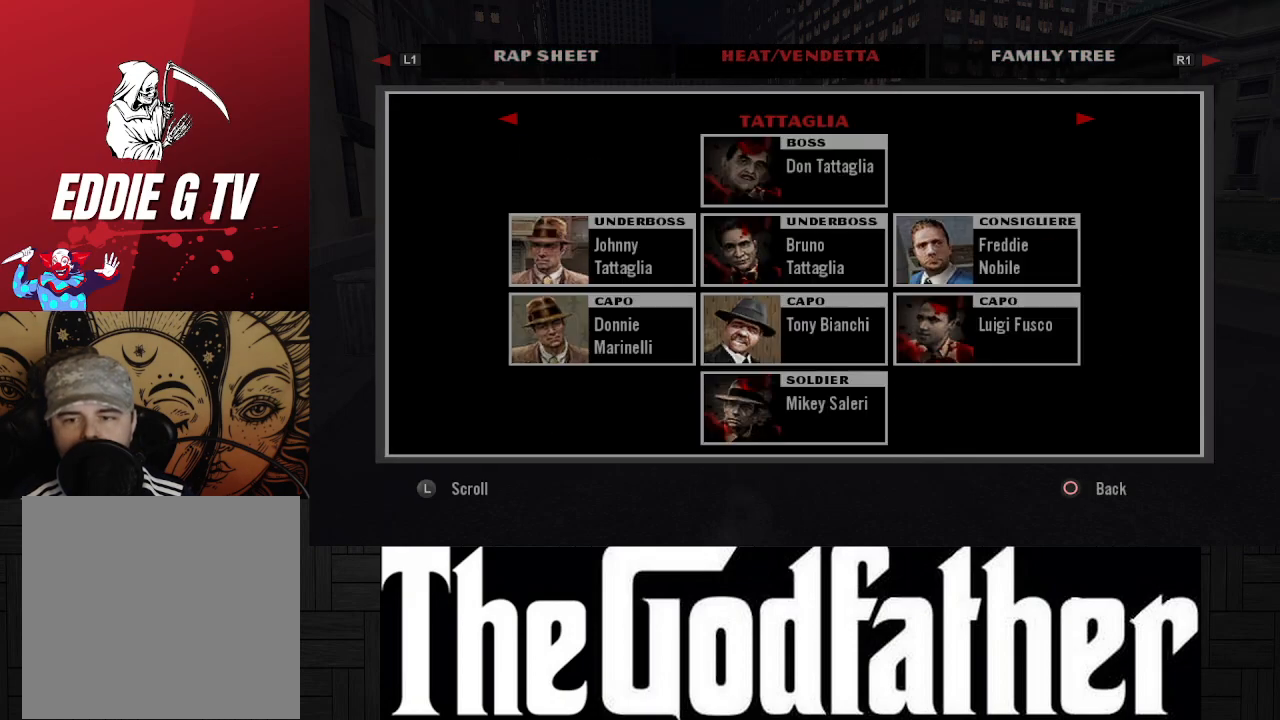
{"buttons": [], "left_stick": "center", "right_stick": "center", "events": [[117, "R1", "up"]]}
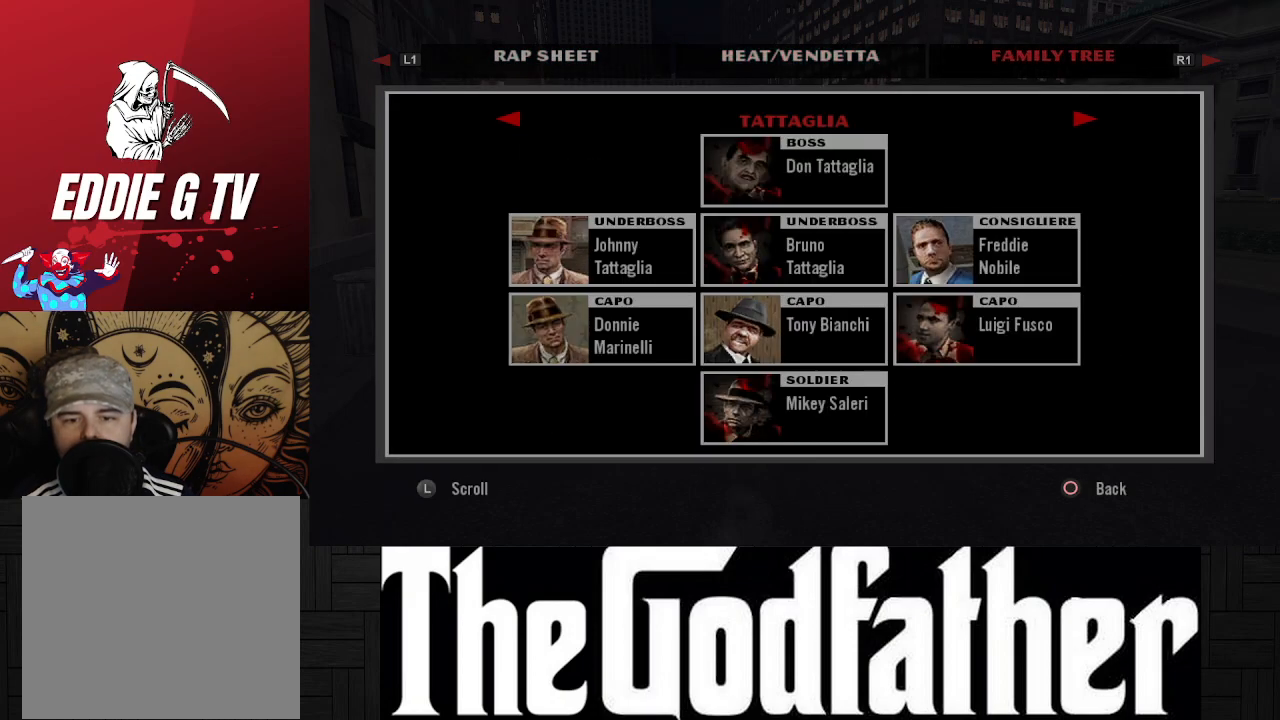
{"buttons": [], "left_stick": "center", "right_stick": "center", "events": [[150, "R1", "down"], [283, "R1", "up"]]}
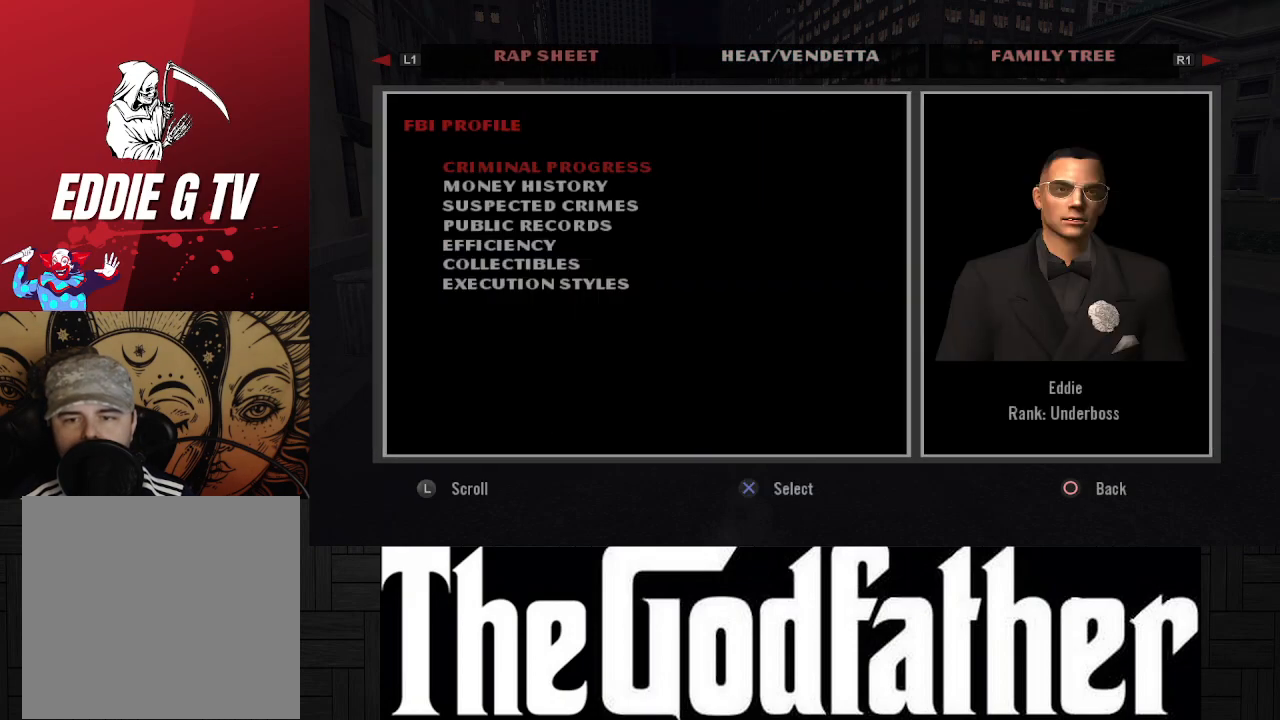
{"buttons": [], "left_stick": "center", "right_stick": "center", "events": [[233, "B", "down"], [367, "B", "up"]]}
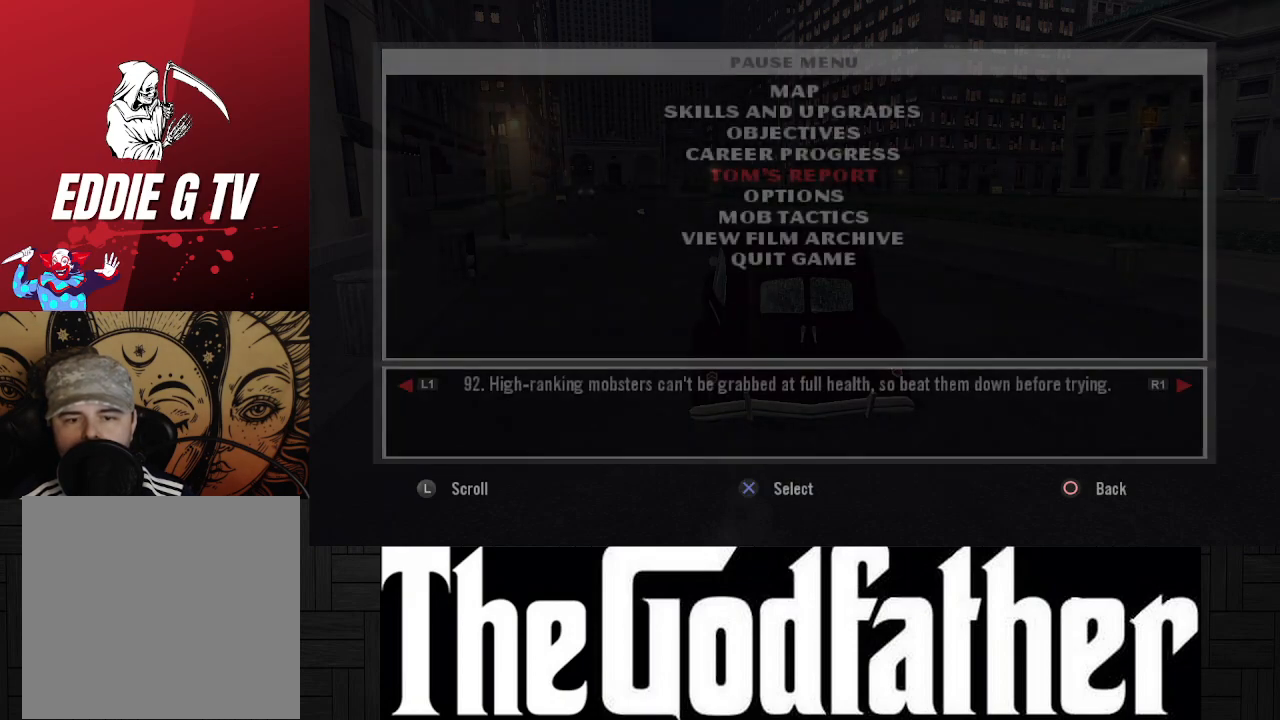
{"buttons": ["DPAD_UP"], "left_stick": "center", "right_stick": "center", "events": [[500, "DPAD_UP", "down"]]}
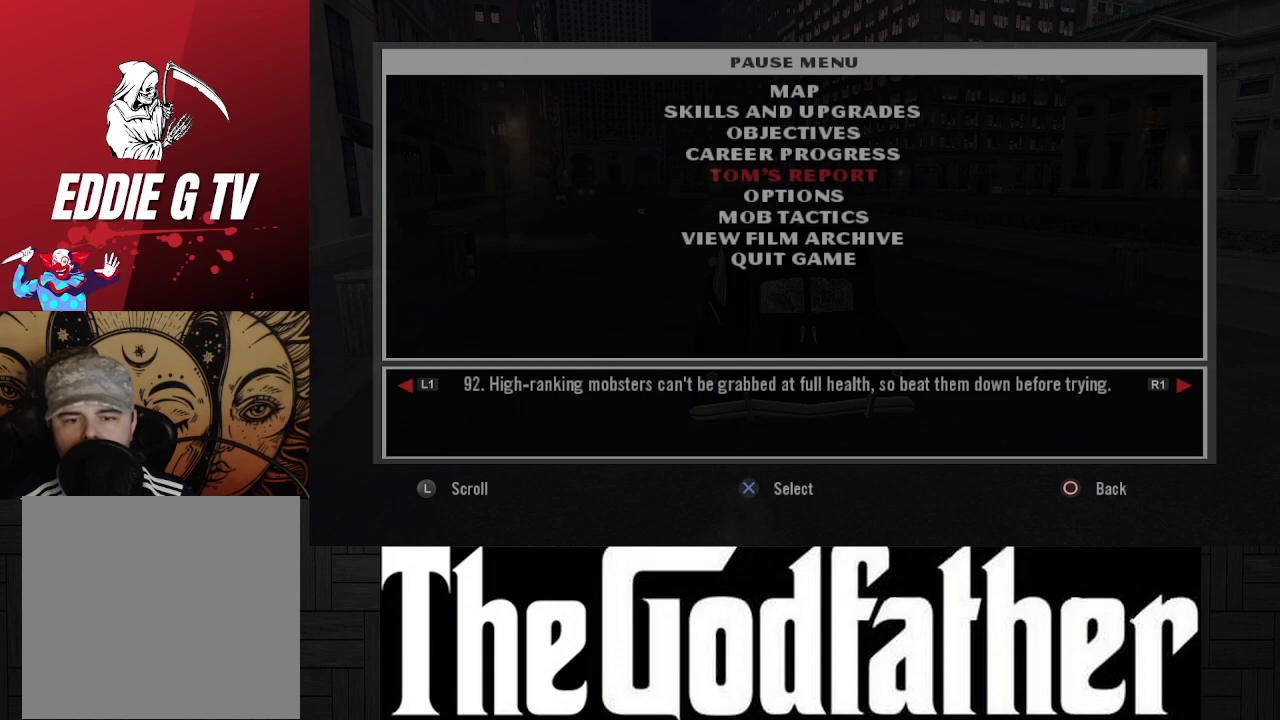
{"buttons": [], "left_stick": "center", "right_stick": "center", "events": [[83, "DPAD_UP", "up"], [250, "A", "down"], [383, "A", "up"]]}
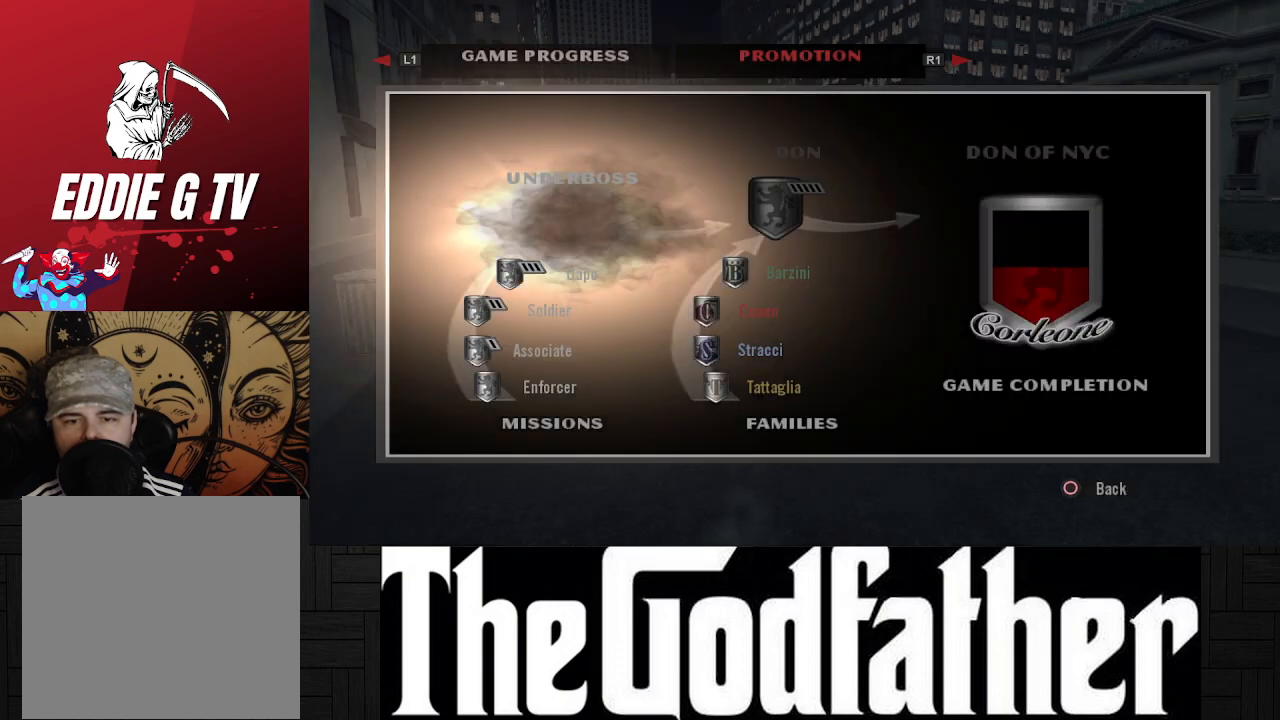
{"buttons": [], "left_stick": "center", "right_stick": "center", "events": []}
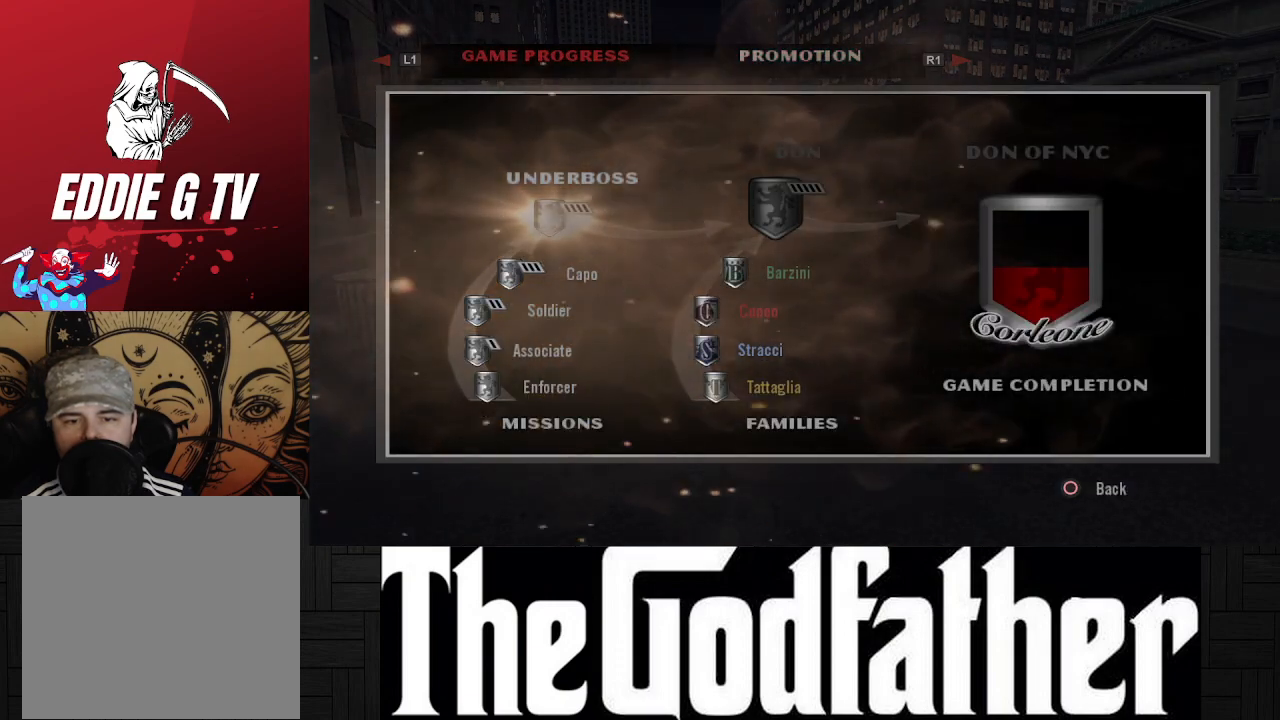
{"buttons": [], "left_stick": "center", "right_stick": "center", "events": []}
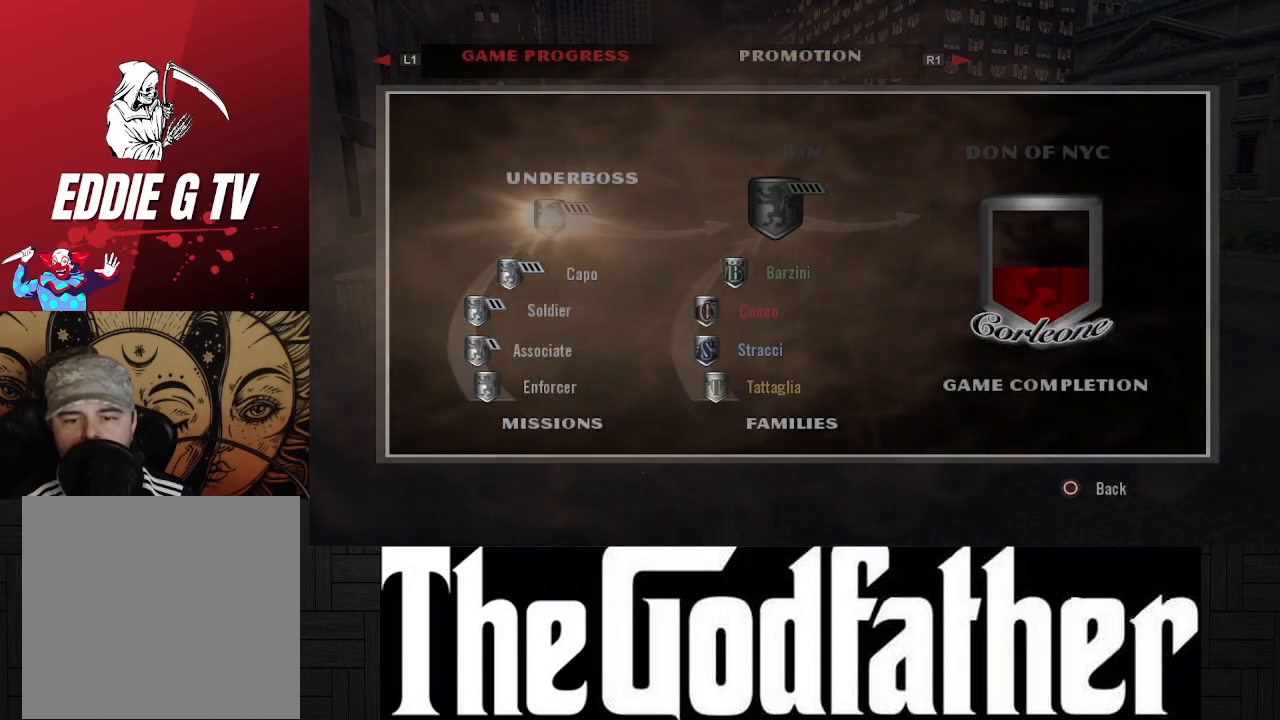
{"buttons": [], "left_stick": "center", "right_stick": "center", "events": []}
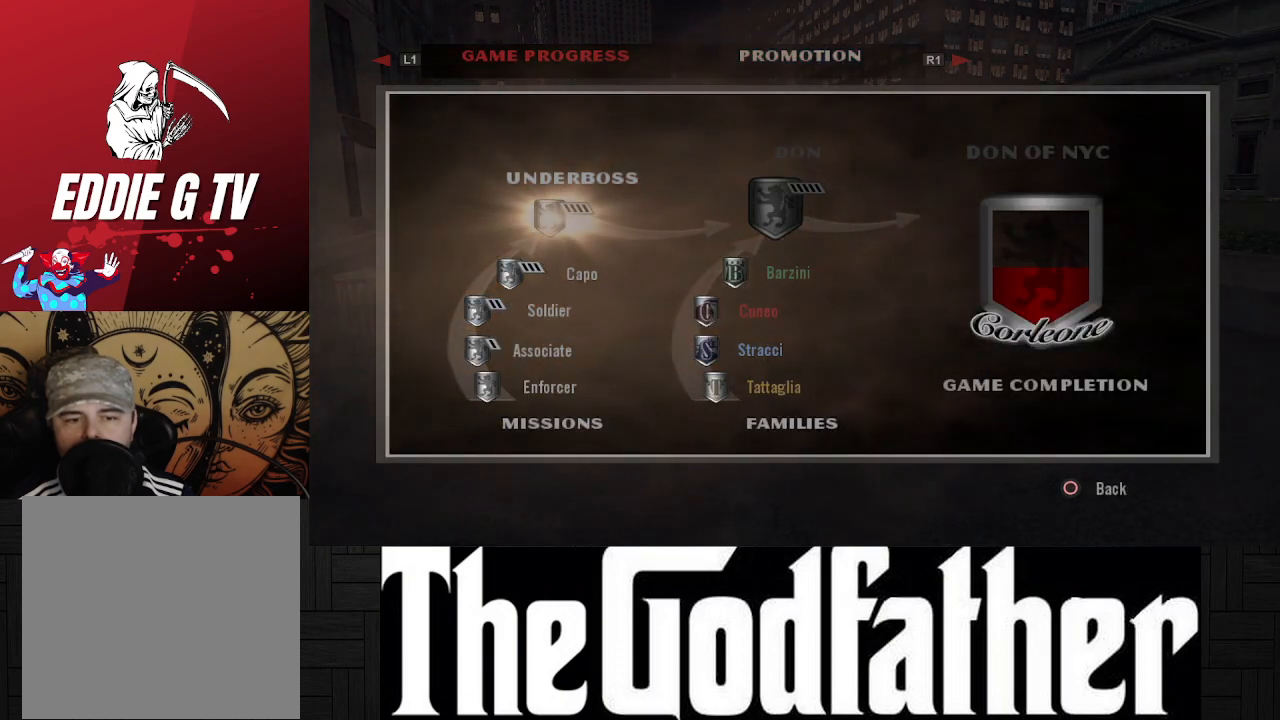
{"buttons": [], "left_stick": "center", "right_stick": "center", "events": []}
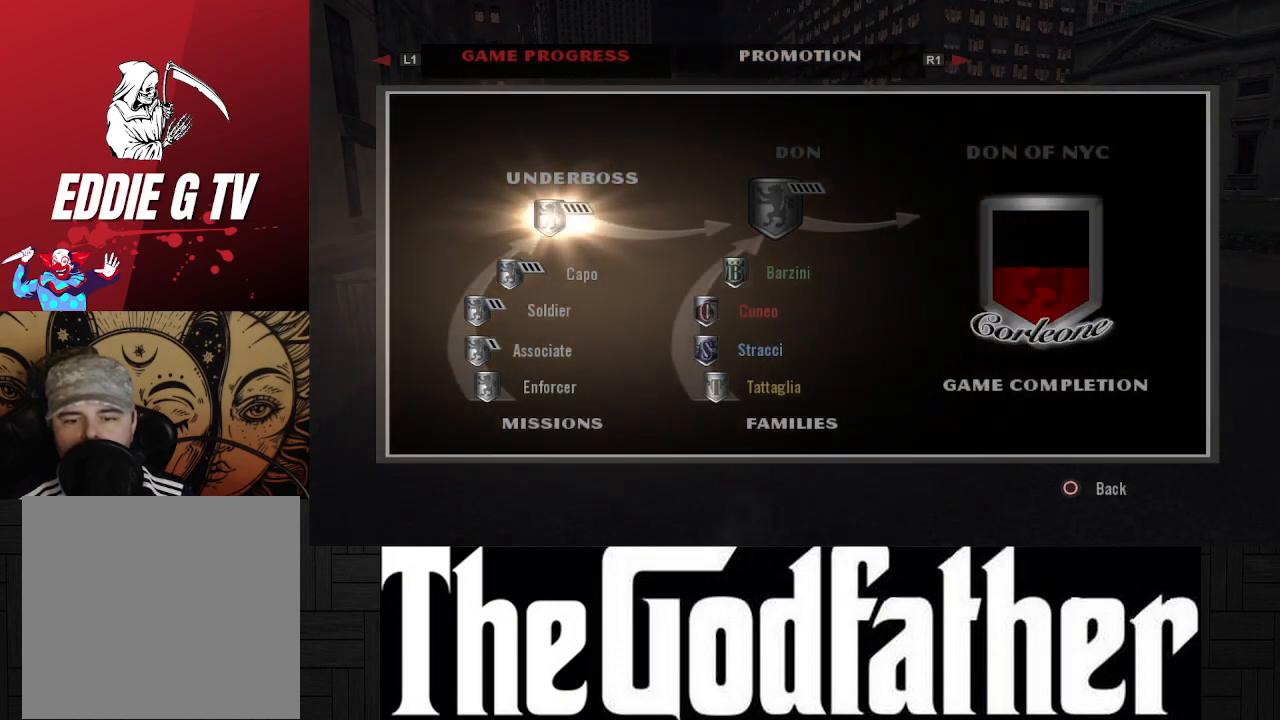
{"buttons": [], "left_stick": "center", "right_stick": "center", "events": []}
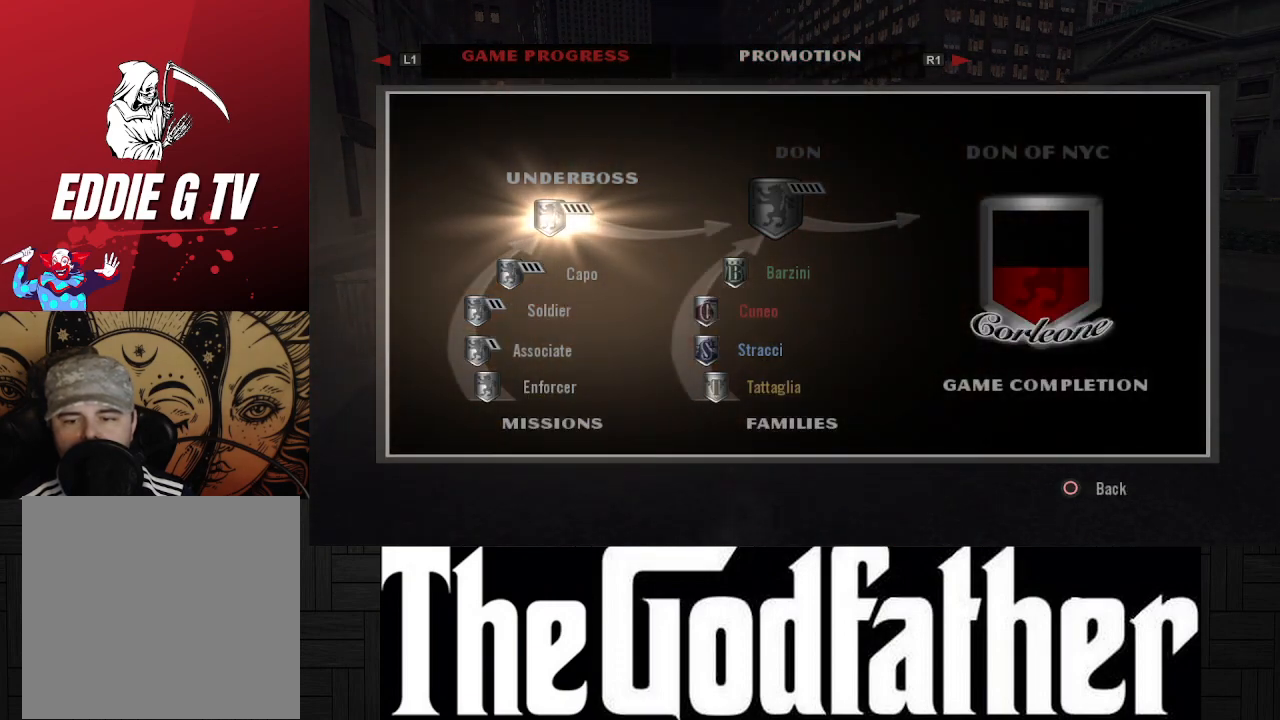
{"buttons": [], "left_stick": "center", "right_stick": "center", "events": []}
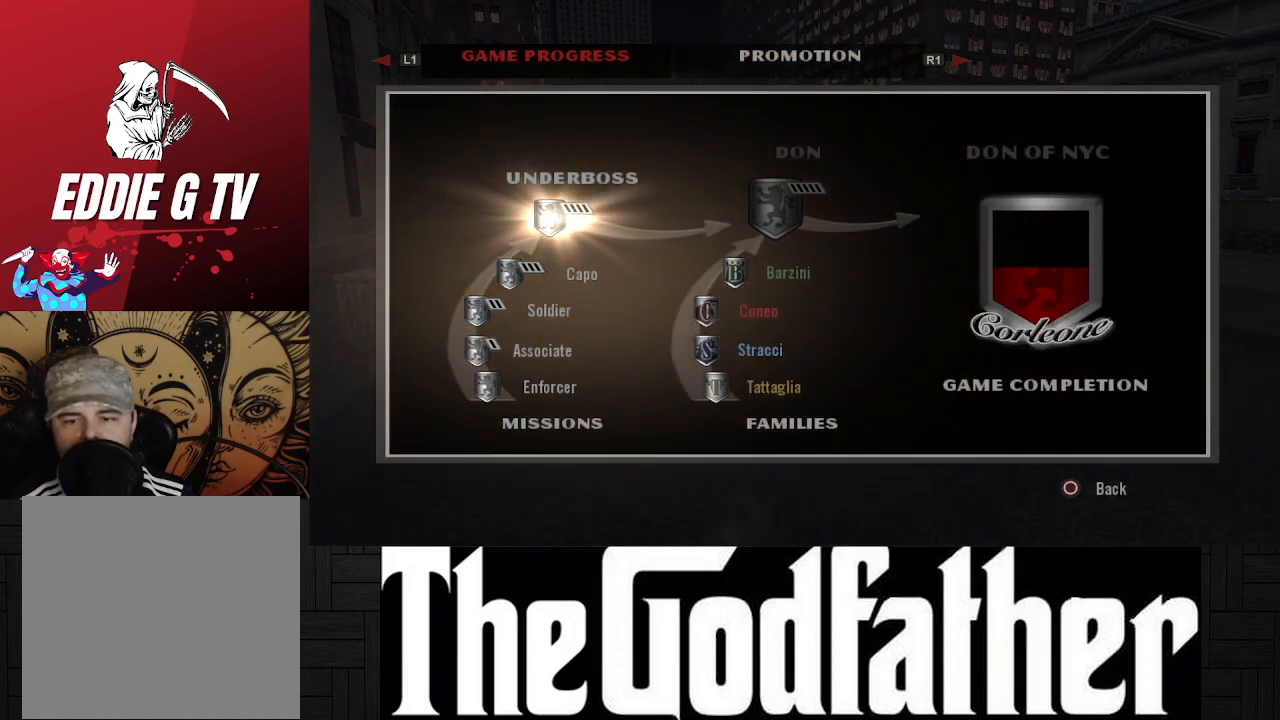
{"buttons": [], "left_stick": "center", "right_stick": "center", "events": []}
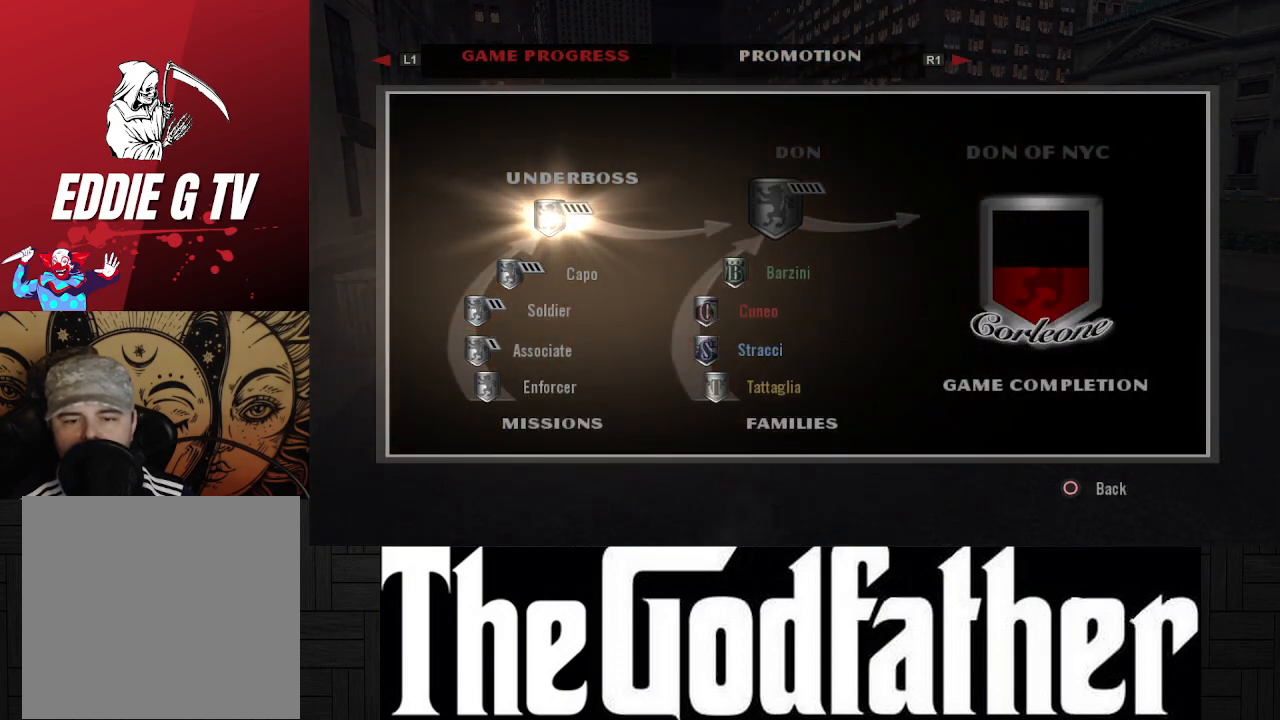
{"buttons": [], "left_stick": "center", "right_stick": "center", "events": []}
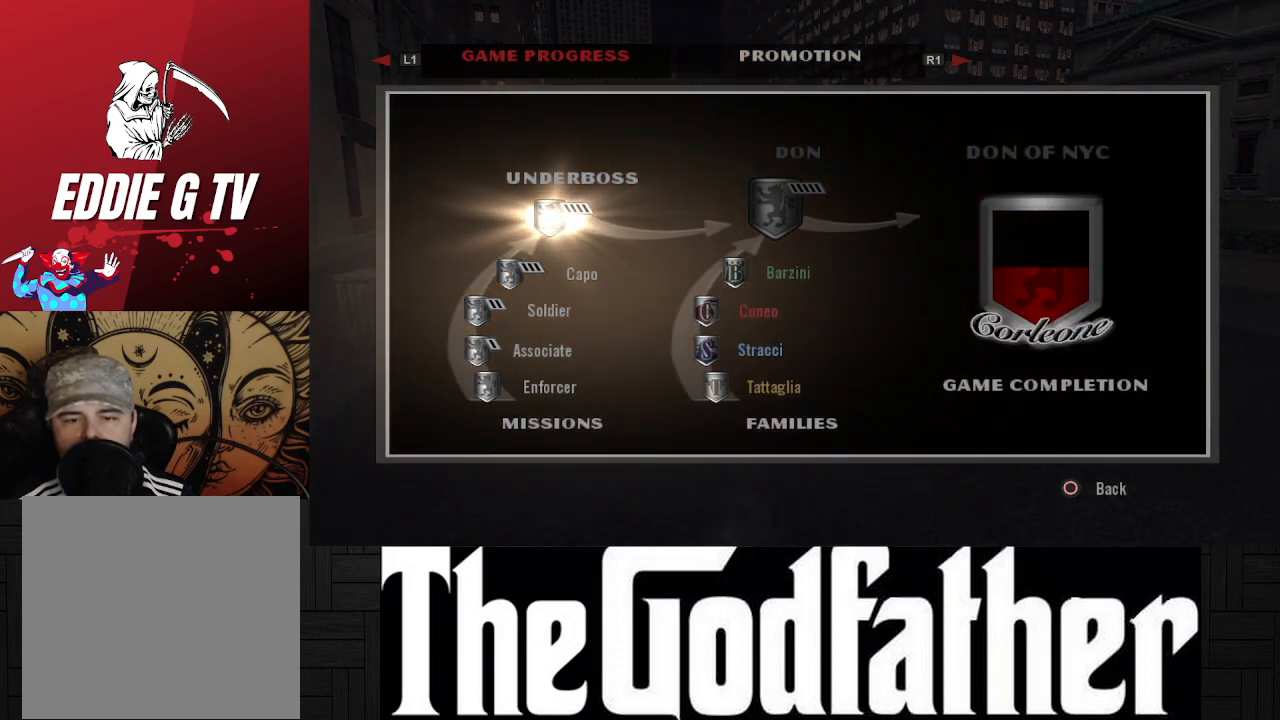
{"buttons": [], "left_stick": "center", "right_stick": "center", "events": []}
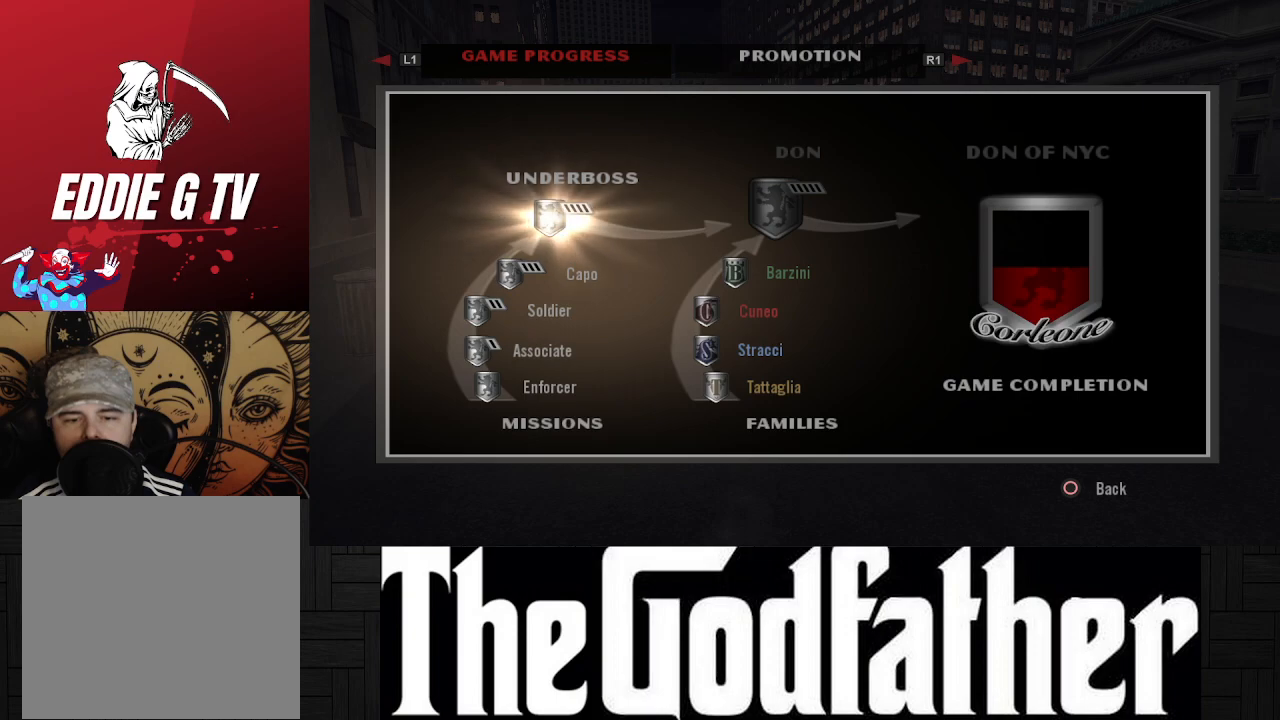
{"buttons": [], "left_stick": "center", "right_stick": "center", "events": [[317, "B", "down"], [400, "B", "up"]]}
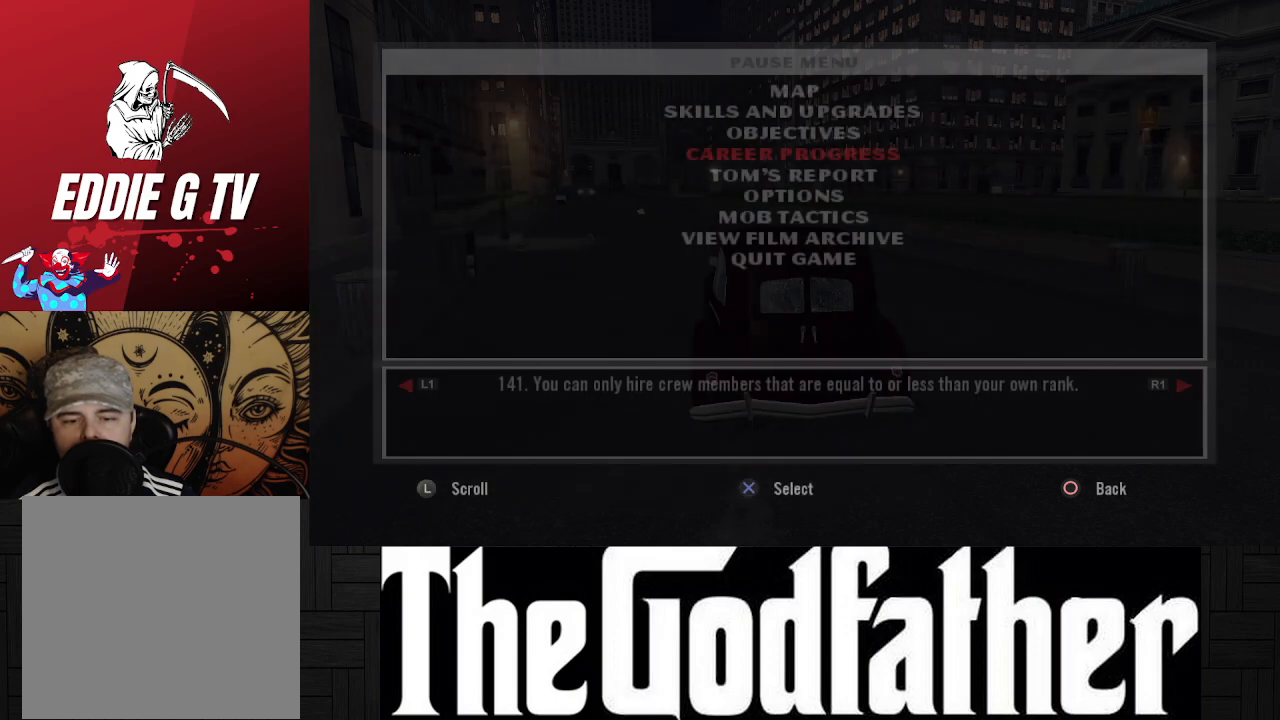
{"buttons": ["A"], "left_stick": "left", "right_stick": "center", "events": [[17, "B", "down"], [83, "B", "up"], [333, "A", "down"], [417, "left_stick", "left"]]}
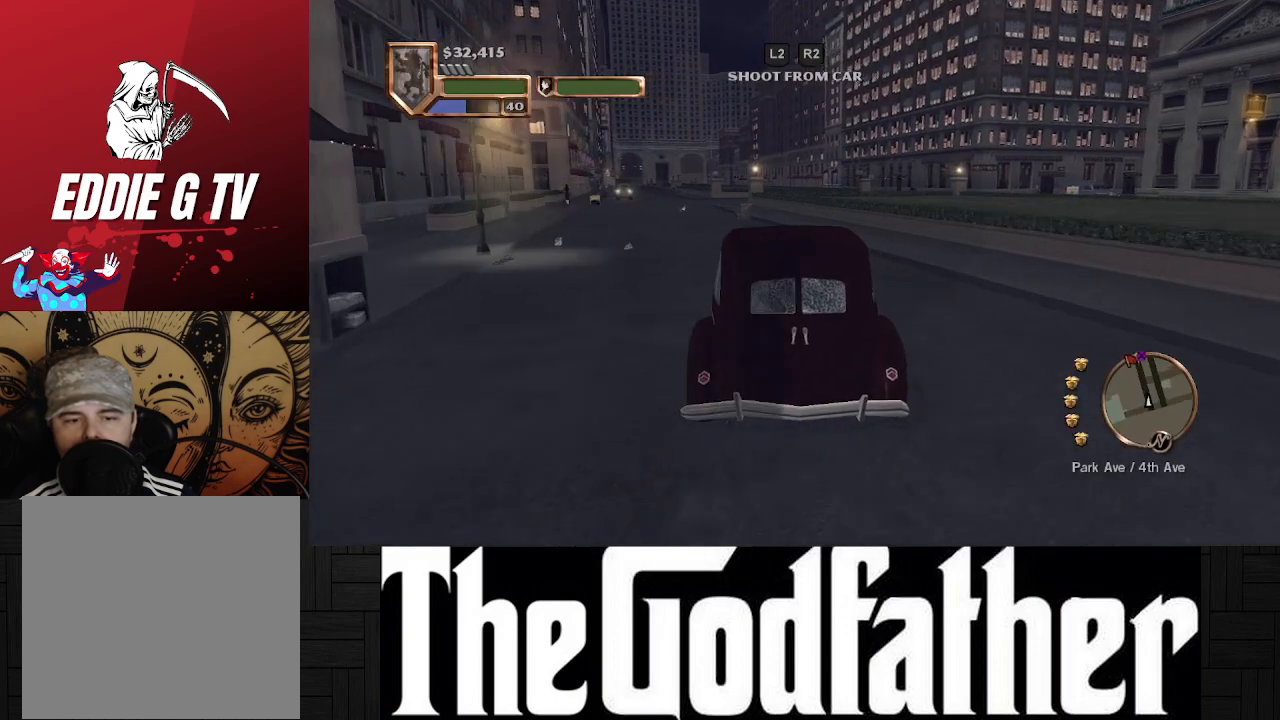
{"buttons": ["A"], "left_stick": "center", "right_stick": "center", "events": [[100, "left_stick", "center"]]}
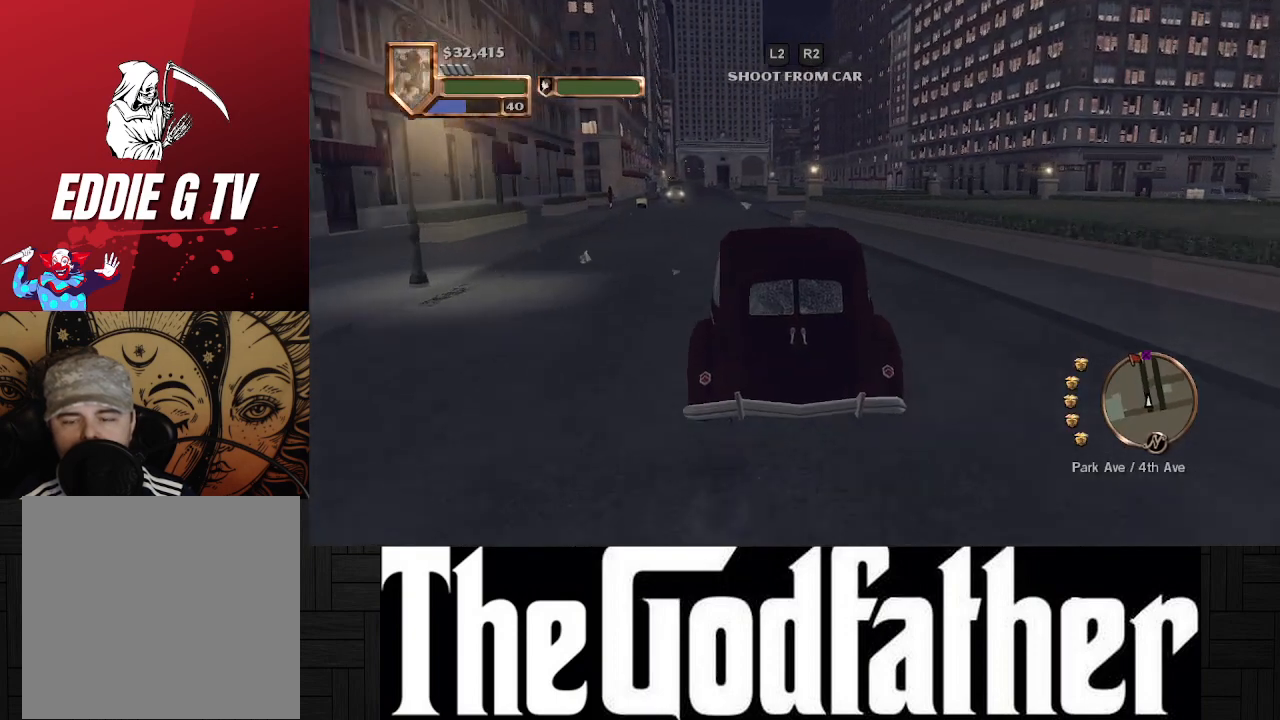
{"buttons": ["A"], "left_stick": "left", "right_stick": "center", "events": [[350, "left_stick", "left"]]}
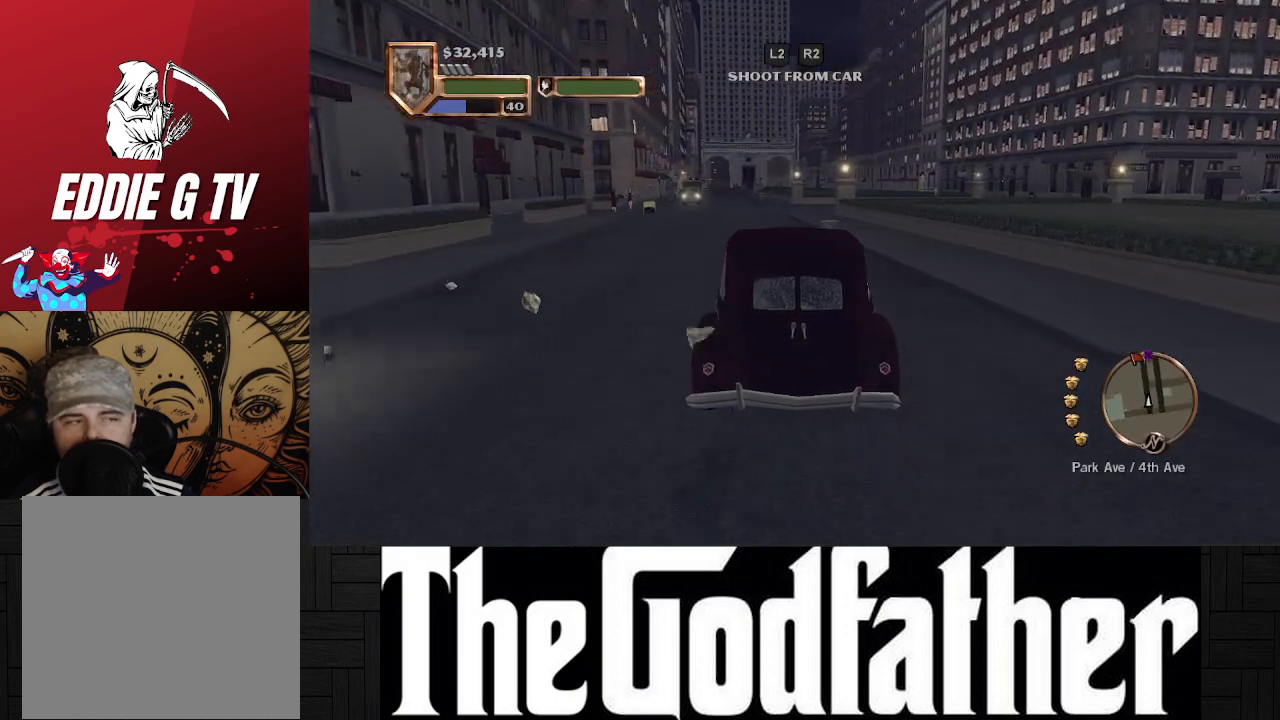
{"buttons": ["A"], "left_stick": "center", "right_stick": "center", "events": [[33, "left_stick", "center"]]}
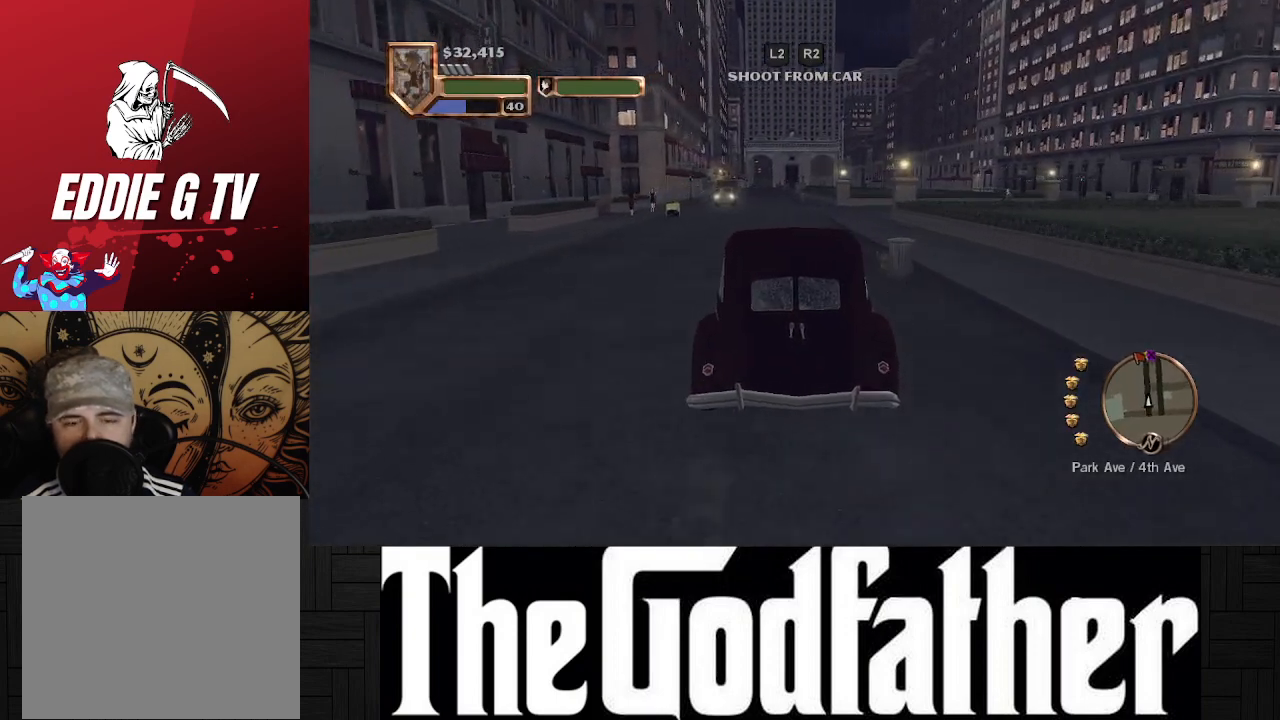
{"buttons": ["A"], "left_stick": "center", "right_stick": "center", "events": []}
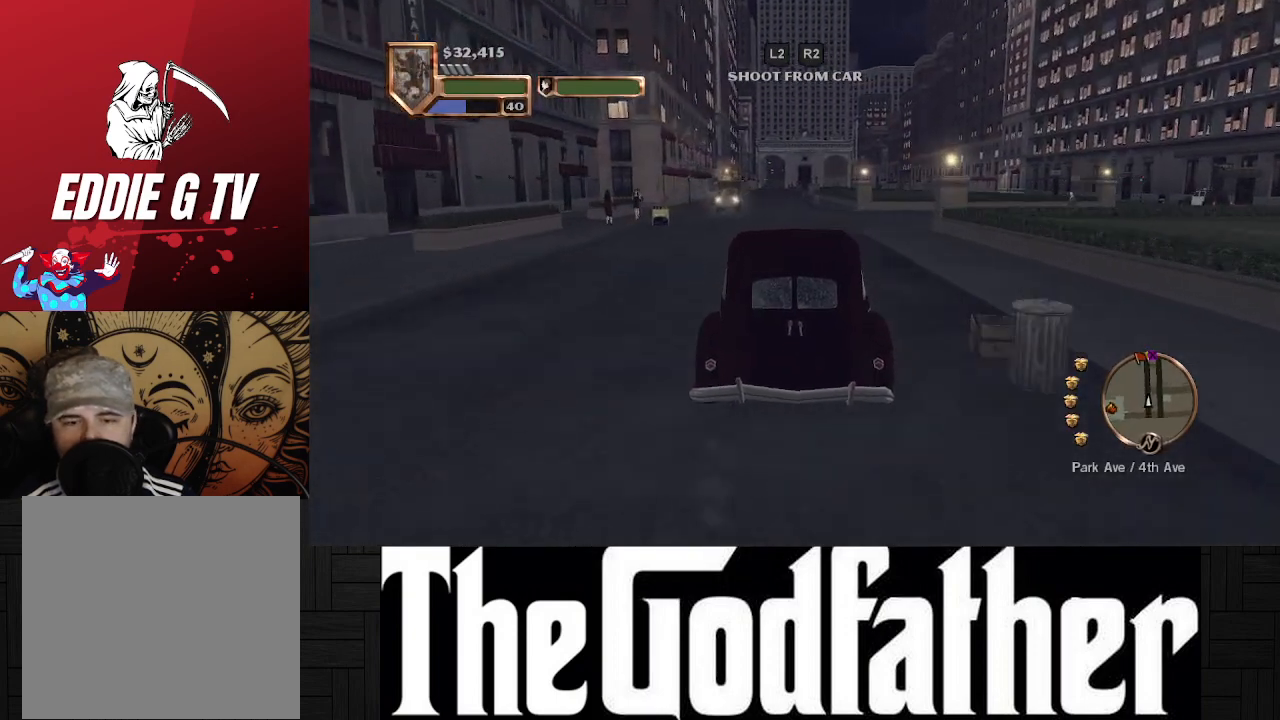
{"buttons": ["A"], "left_stick": "center", "right_stick": "center", "events": []}
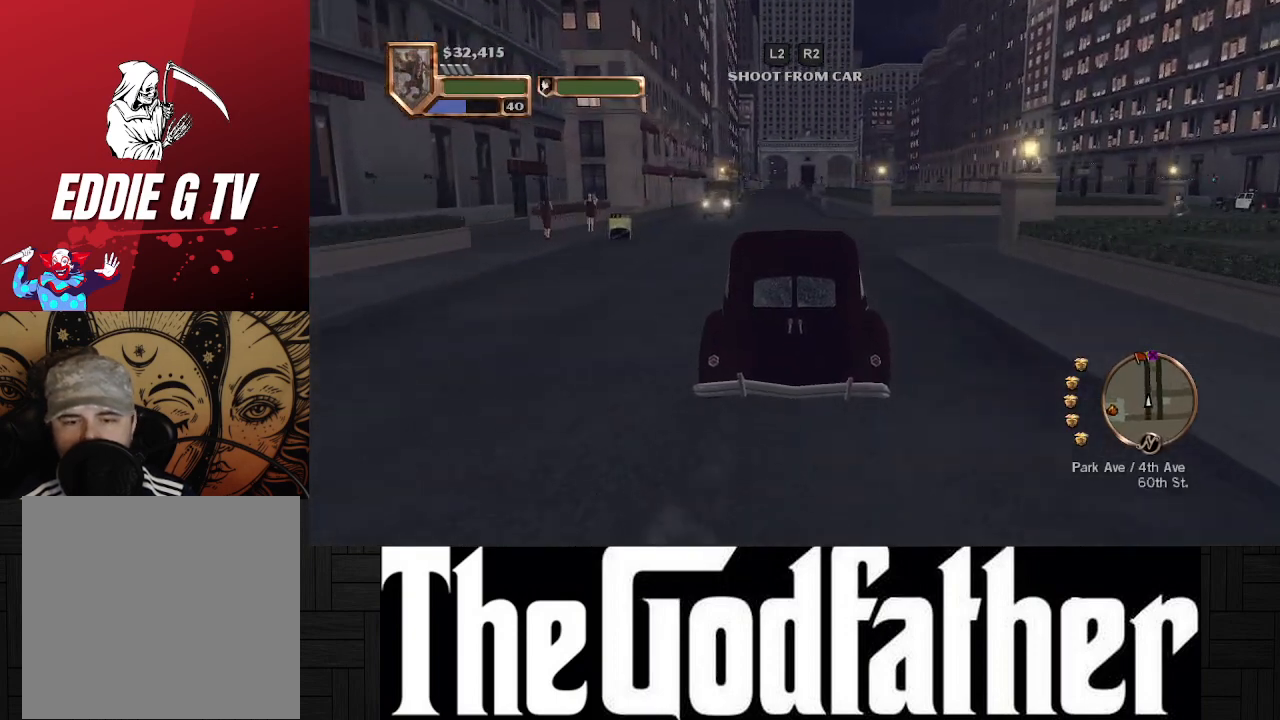
{"buttons": ["A"], "left_stick": "center", "right_stick": "center", "events": []}